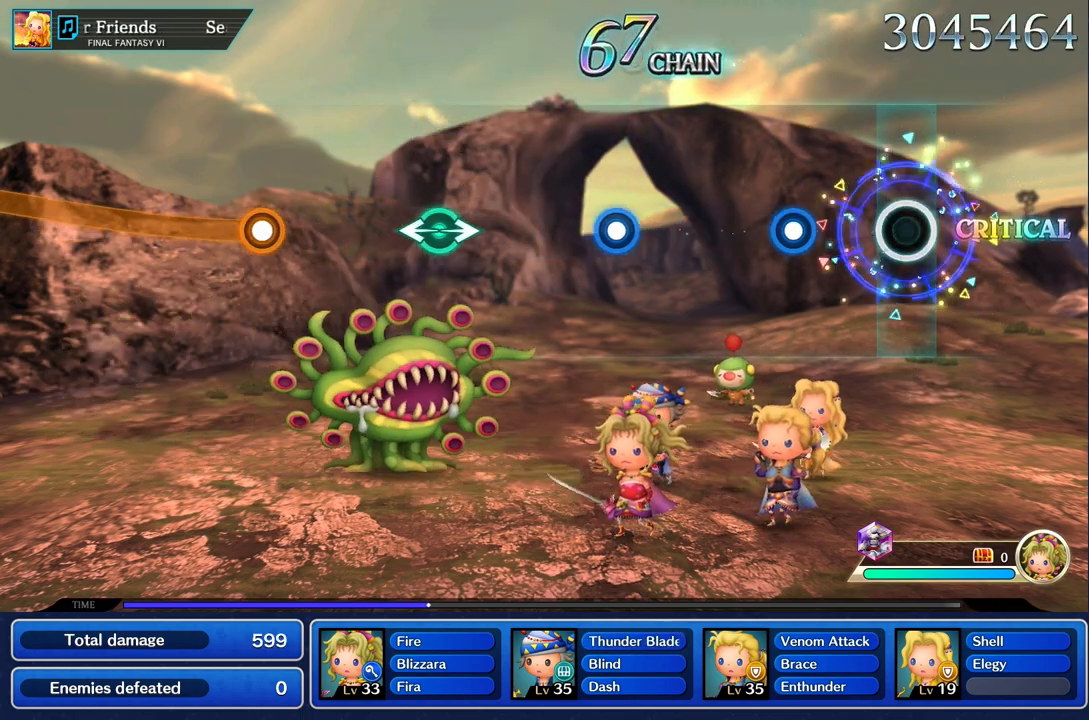
Gameplay with a controller (PlayStation layout); each line is a JSON object with the inputs held at the frame after it (dt_ms = milliseconds from this image to that frame). "events" lists button and stick changes between this image and that frame as [ms after this image, input, new state], when the widget could be followed in between. Not read: CIRCLE CROSS DPAD_UP L3 R3 SQUARE.
{"dt_ms": 500, "buttons": [], "left_stick": "center", "right_stick": "center", "events": [[317, "R1", "down"], [433, "R1", "up"]]}
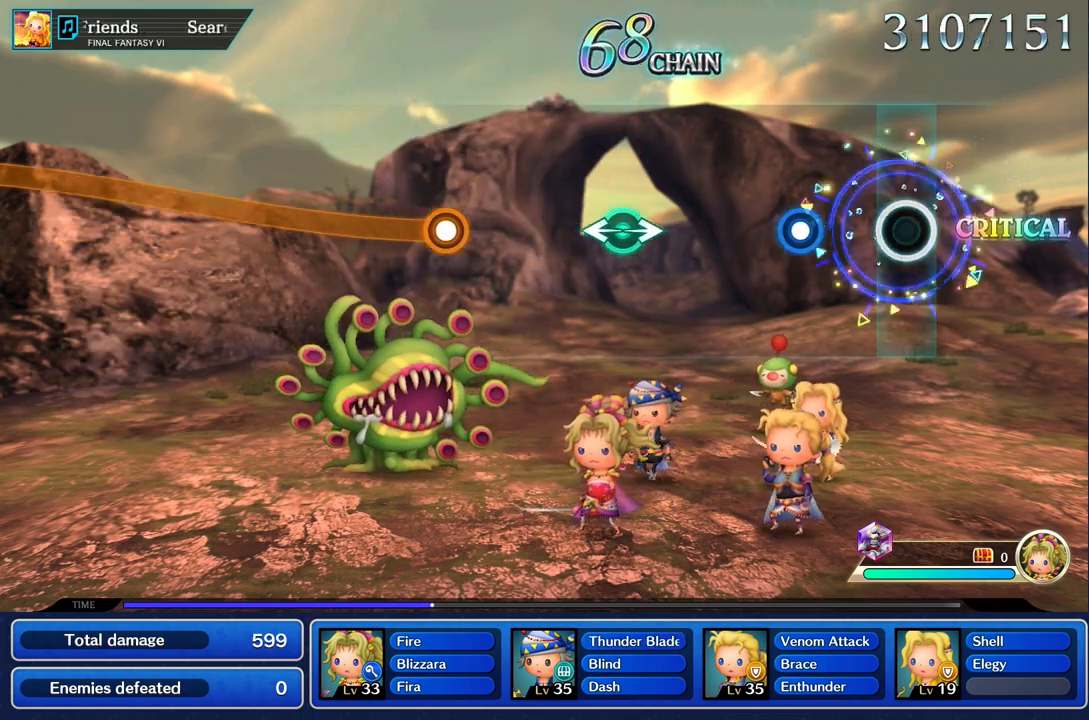
{"dt_ms": 500, "buttons": [], "left_stick": "center", "right_stick": "center", "events": [[300, "R1", "down"], [417, "R1", "up"]]}
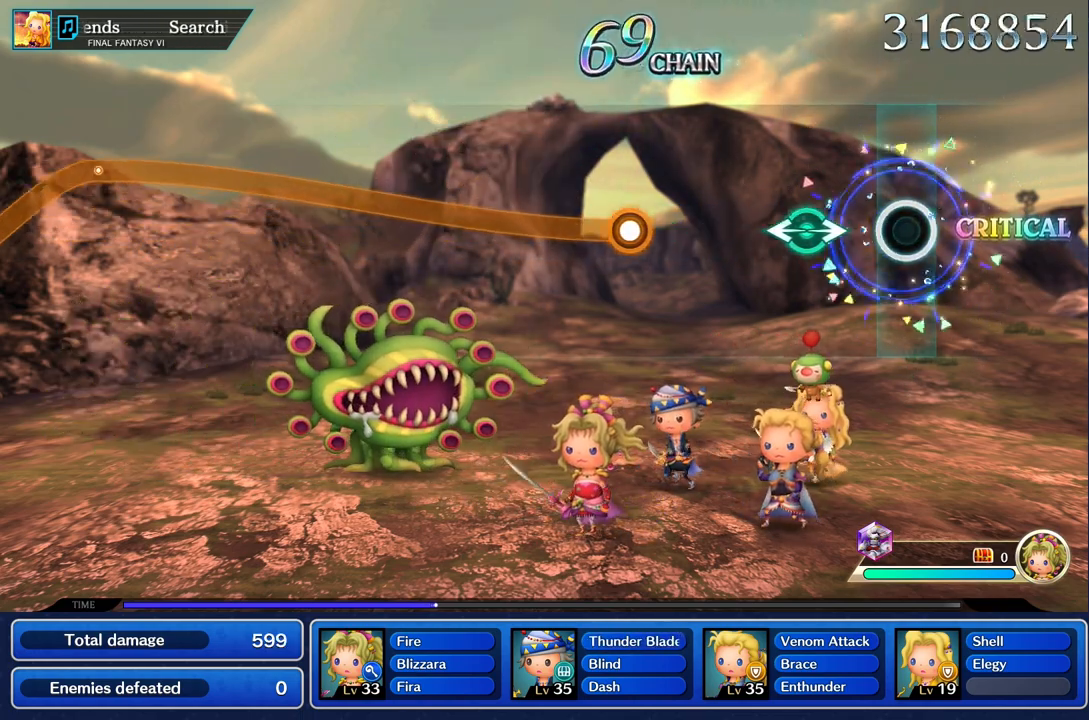
{"dt_ms": 500, "buttons": [], "left_stick": "center", "right_stick": "center", "events": [[300, "left_stick", "left"], [300, "right_stick", "right"], [400, "left_stick", "center"], [433, "right_stick", "center"]]}
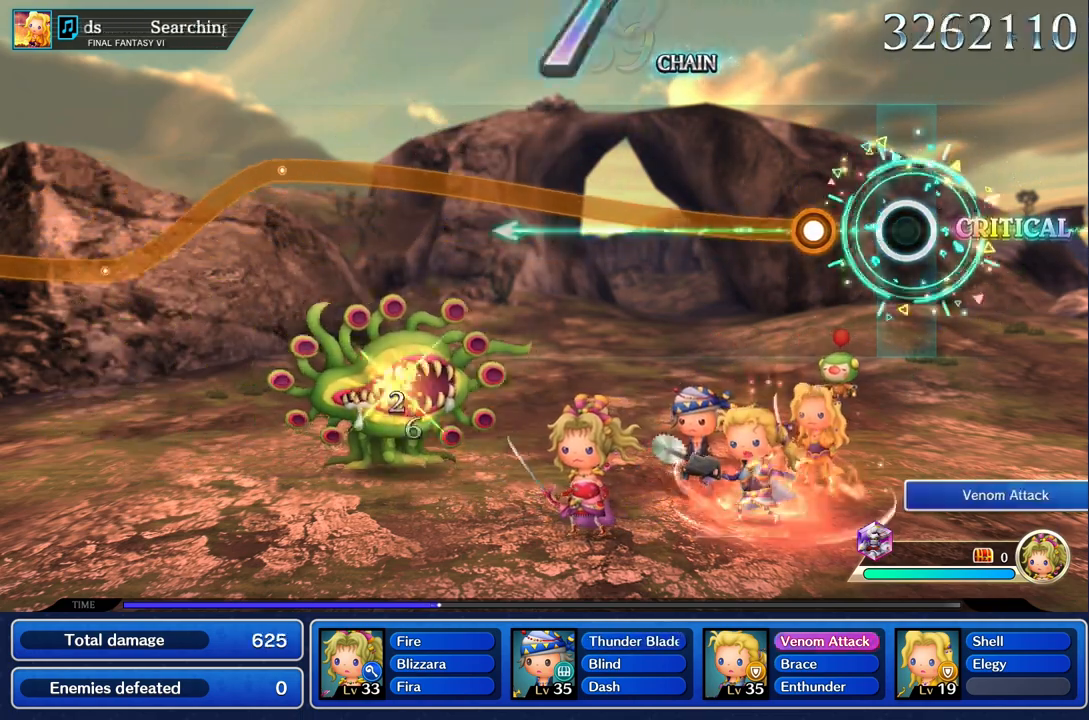
{"dt_ms": 500, "buttons": ["R1"], "left_stick": "up", "right_stick": "center", "events": [[283, "R1", "down"], [283, "left_stick", "up"]]}
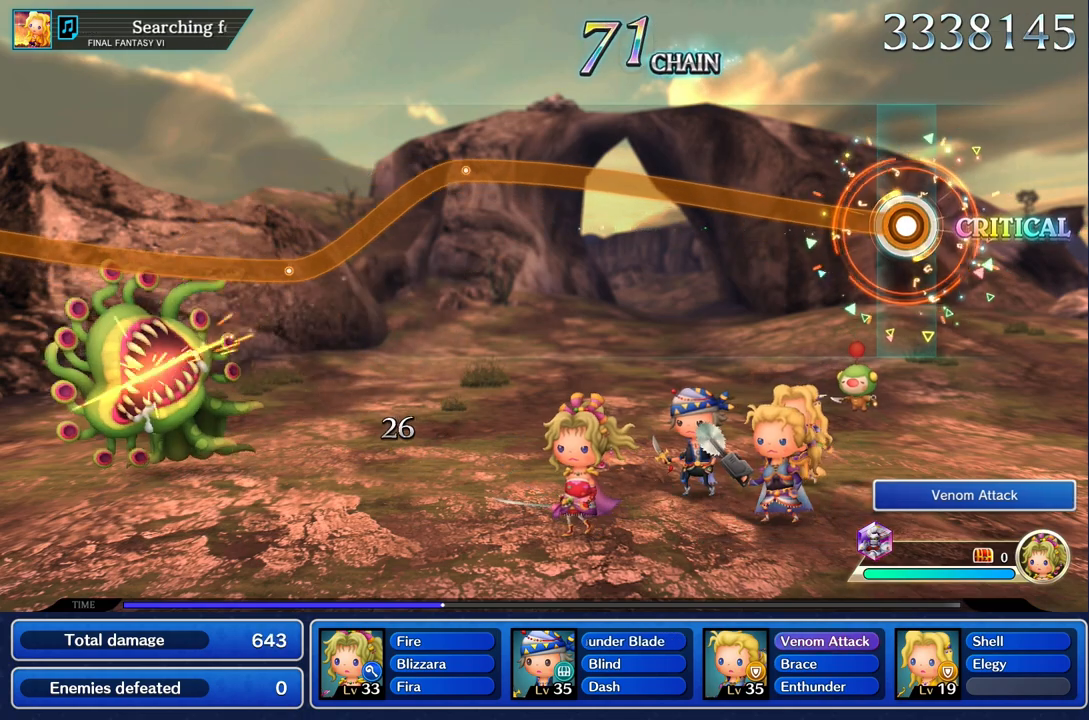
{"dt_ms": 500, "buttons": ["R1"], "left_stick": "up", "right_stick": "center", "events": []}
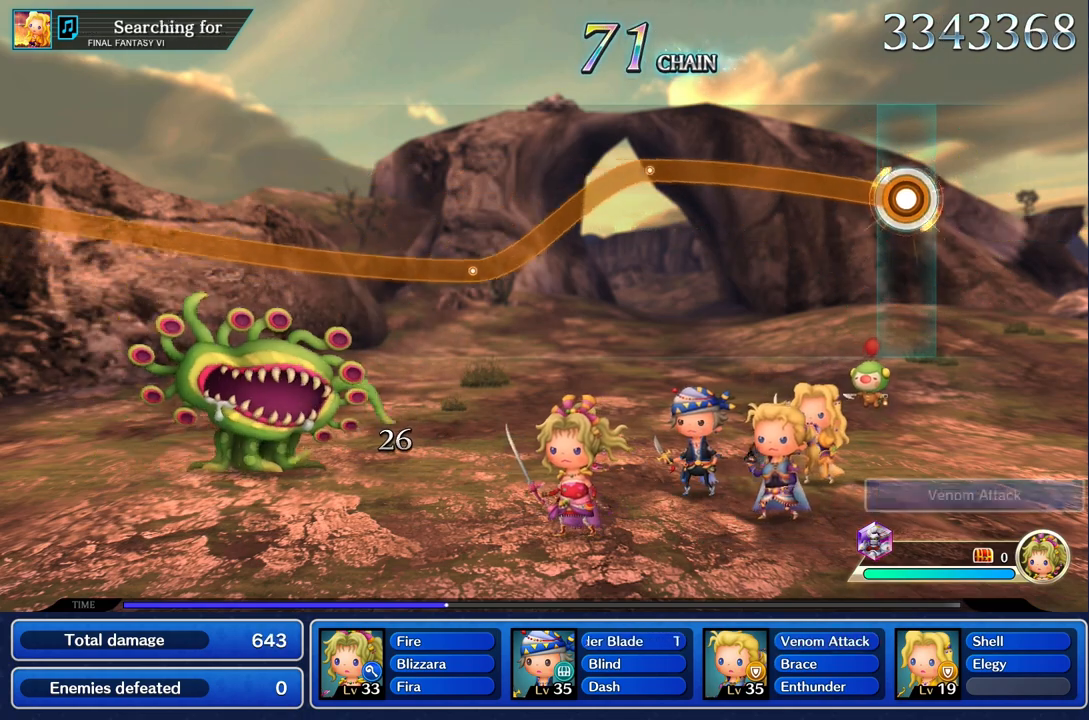
{"dt_ms": 500, "buttons": ["R1"], "left_stick": "up", "right_stick": "center", "events": []}
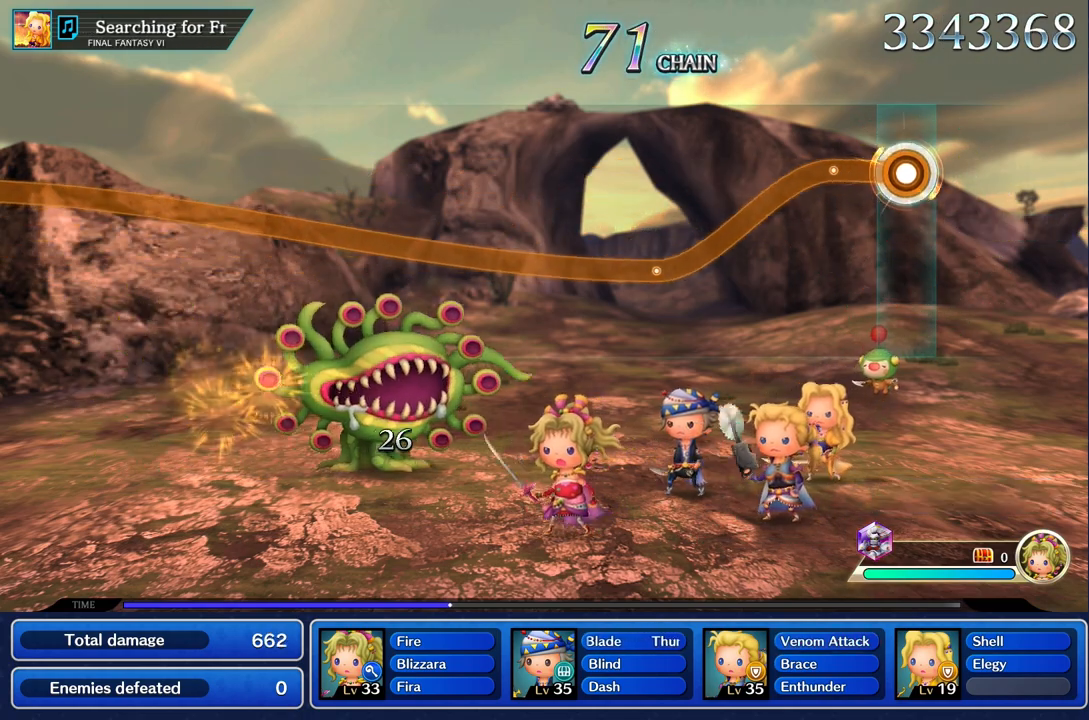
{"dt_ms": 1000, "buttons": ["R1"], "left_stick": "up", "right_stick": "center"}
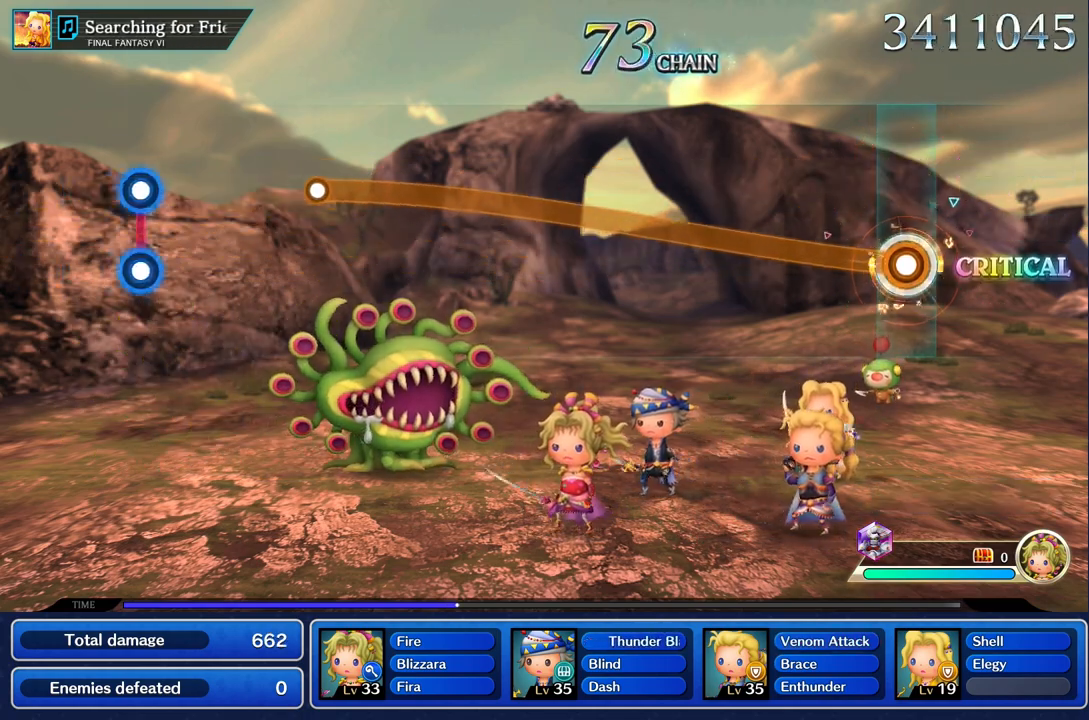
{"dt_ms": 500, "buttons": ["R1"], "left_stick": "up", "right_stick": "center", "events": []}
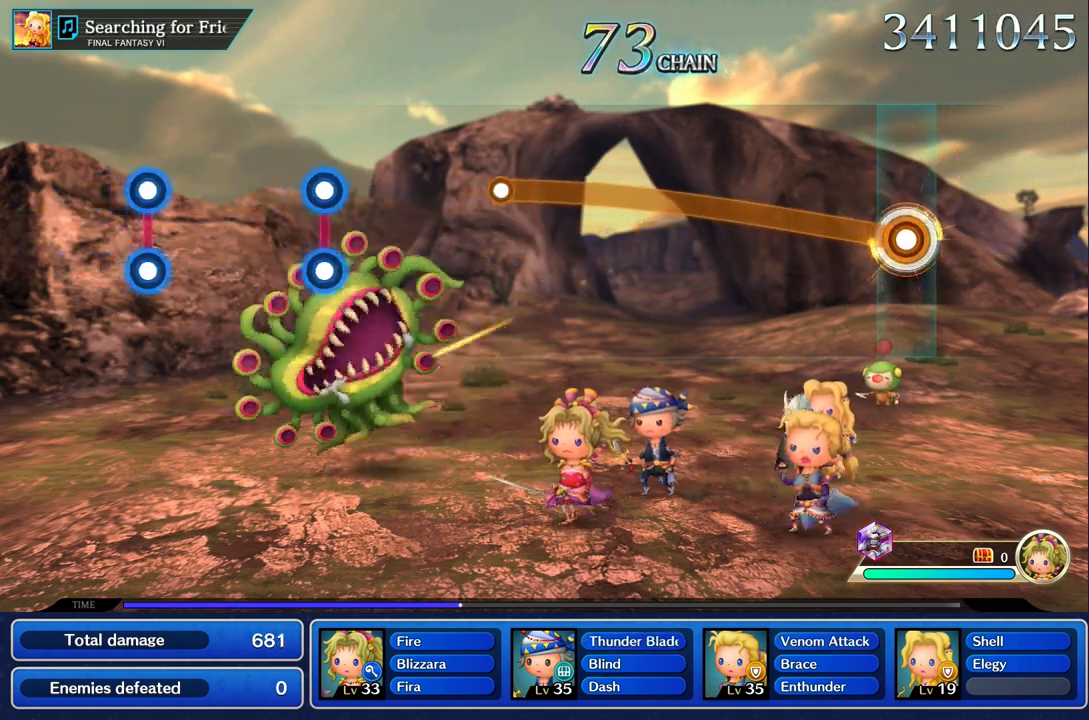
{"dt_ms": 500, "buttons": ["R1"], "left_stick": "up", "right_stick": "center", "events": []}
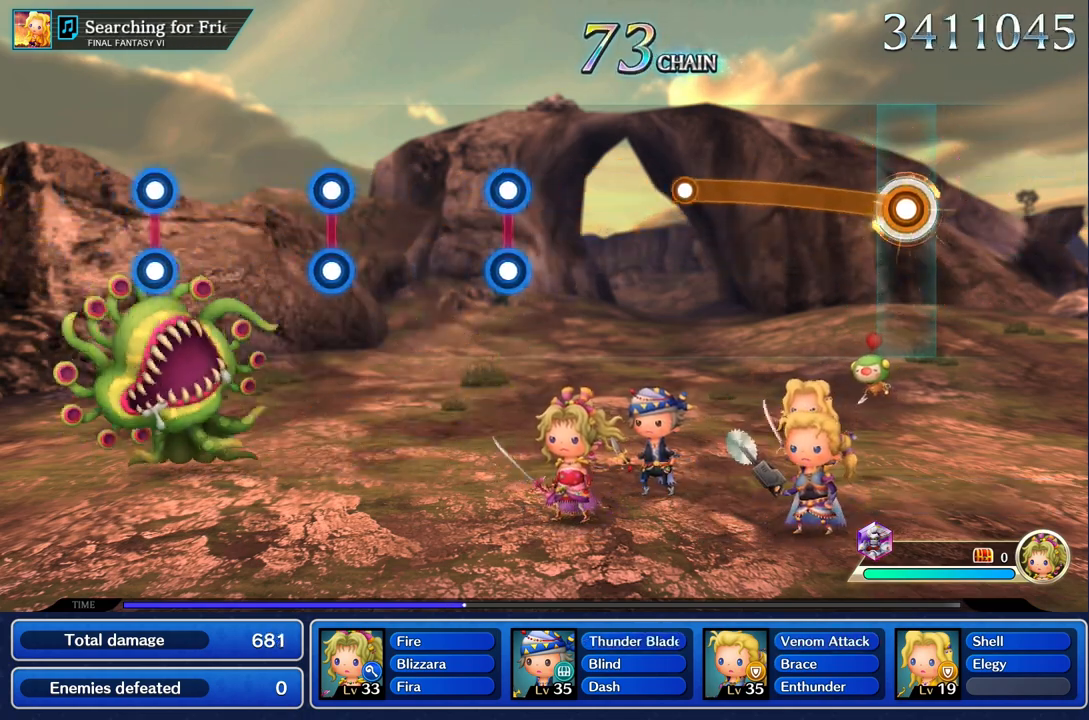
{"dt_ms": 500, "buttons": ["R1"], "left_stick": "up", "right_stick": "center", "events": []}
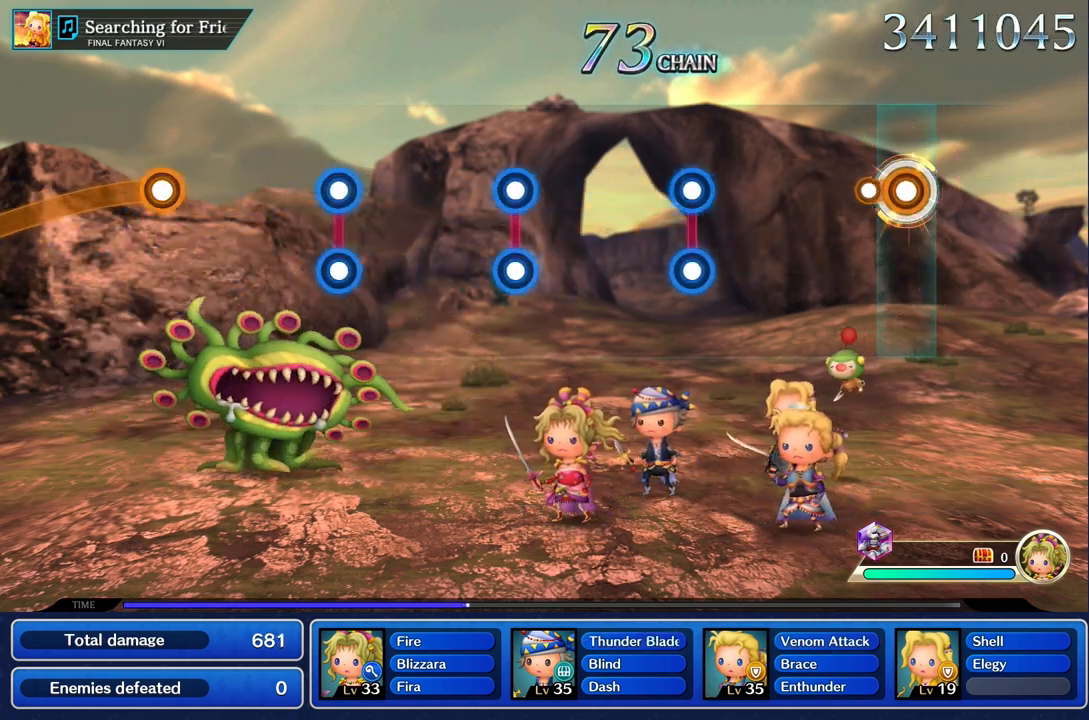
{"dt_ms": 500, "buttons": [], "left_stick": "center", "right_stick": "center", "events": [[167, "R1", "up"], [183, "left_stick", "center"]]}
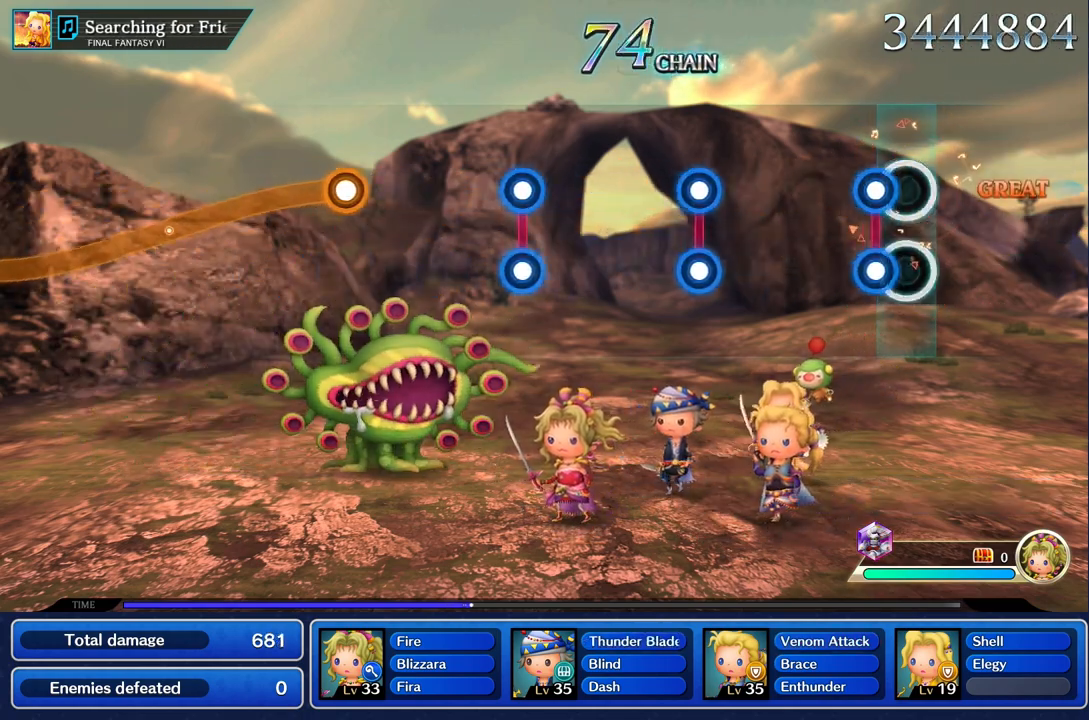
{"dt_ms": 500, "buttons": [], "left_stick": "center", "right_stick": "center", "events": [[117, "R1", "down"], [133, "L1", "down"], [233, "R1", "up"], [250, "L1", "up"]]}
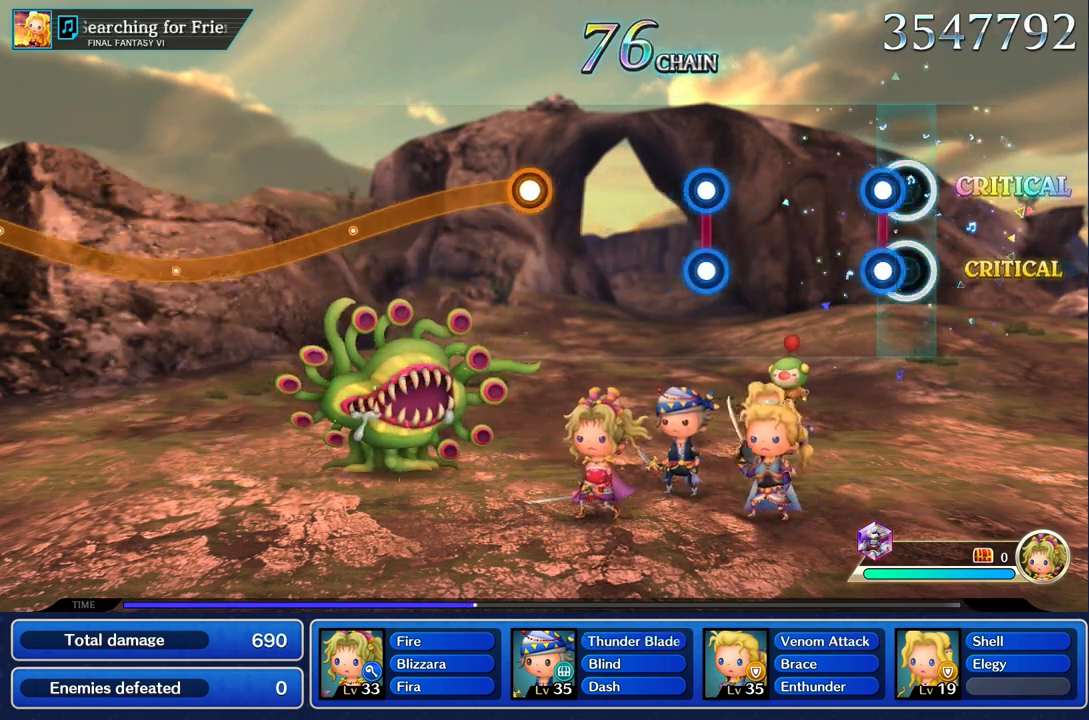
{"dt_ms": 500, "buttons": [], "left_stick": "center", "right_stick": "center", "events": [[67, "R1", "down"], [83, "L1", "down"], [200, "L1", "up"], [200, "R1", "up"]]}
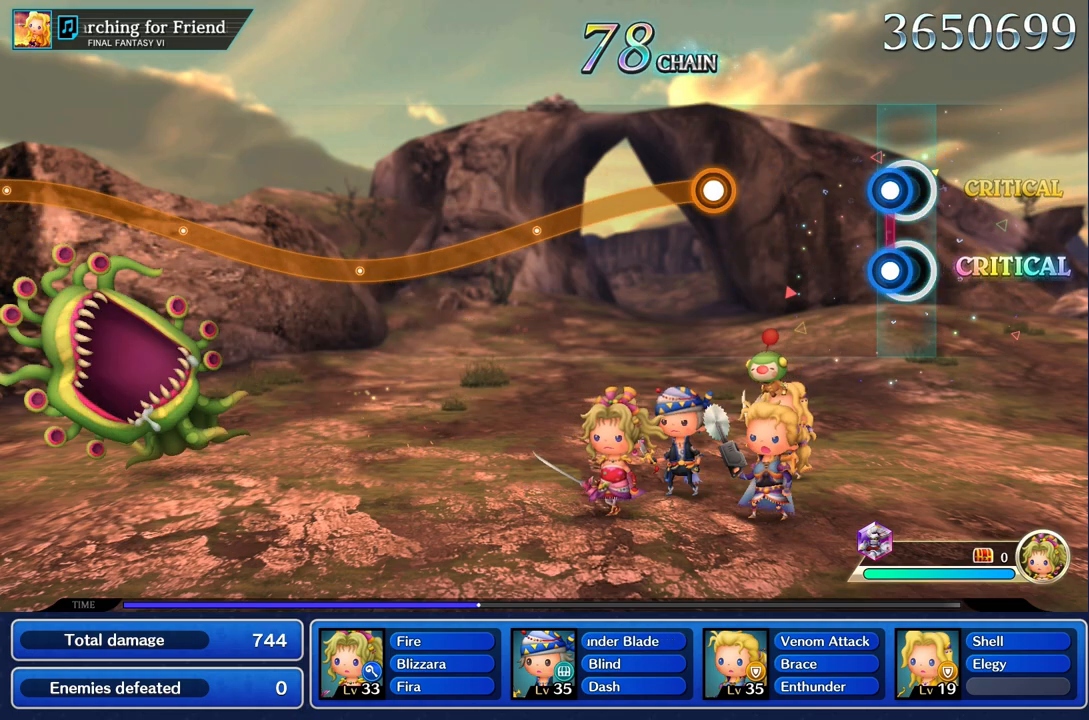
{"dt_ms": 500, "buttons": [], "left_stick": "center", "right_stick": "center", "events": [[33, "L1", "down"], [50, "R1", "down"], [150, "L1", "up"], [150, "R1", "up"]]}
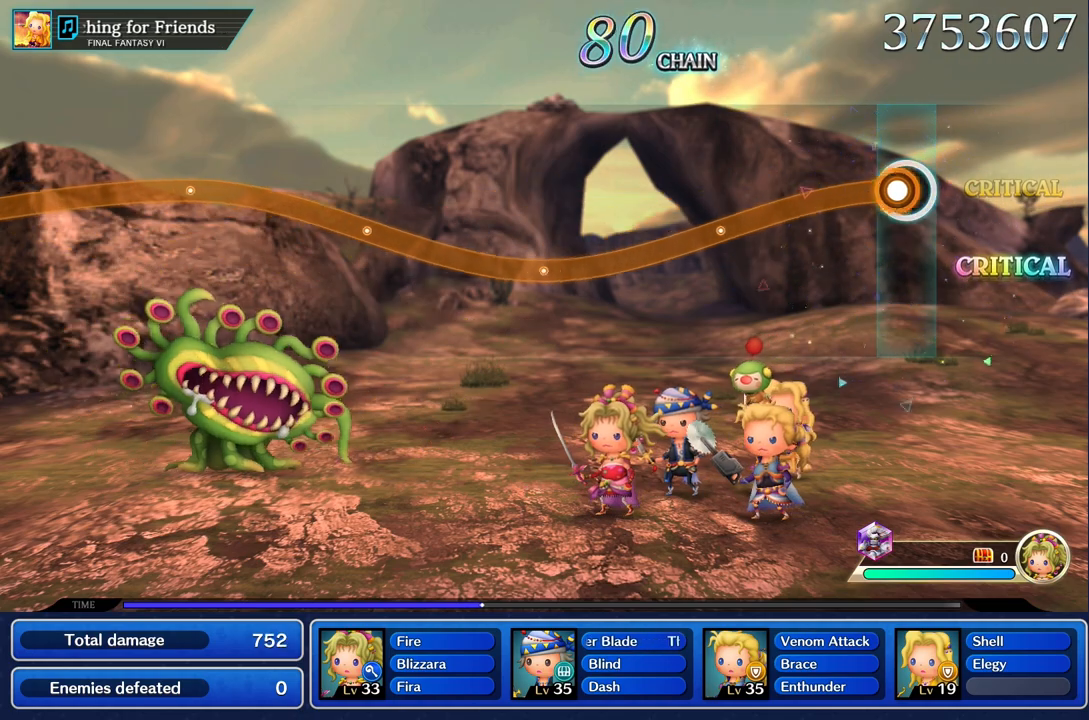
{"dt_ms": 1000, "buttons": ["R1"], "left_stick": "center", "right_stick": "center"}
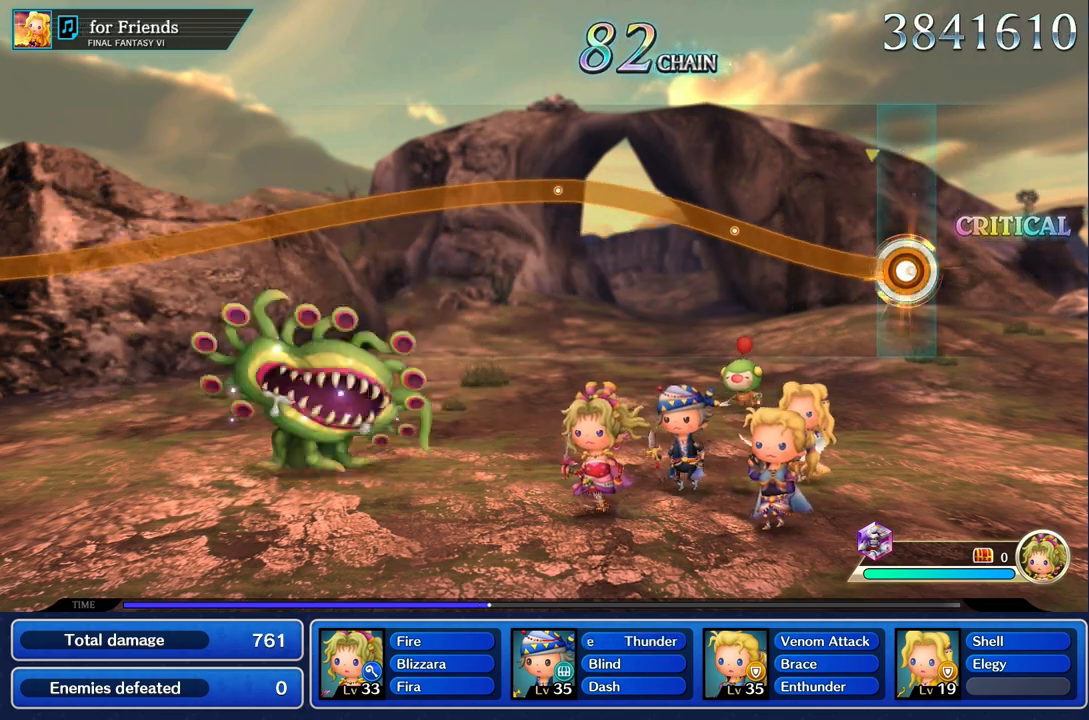
{"dt_ms": 500, "buttons": ["R1"], "left_stick": "up", "right_stick": "center", "events": [[17, "left_stick", "up"]]}